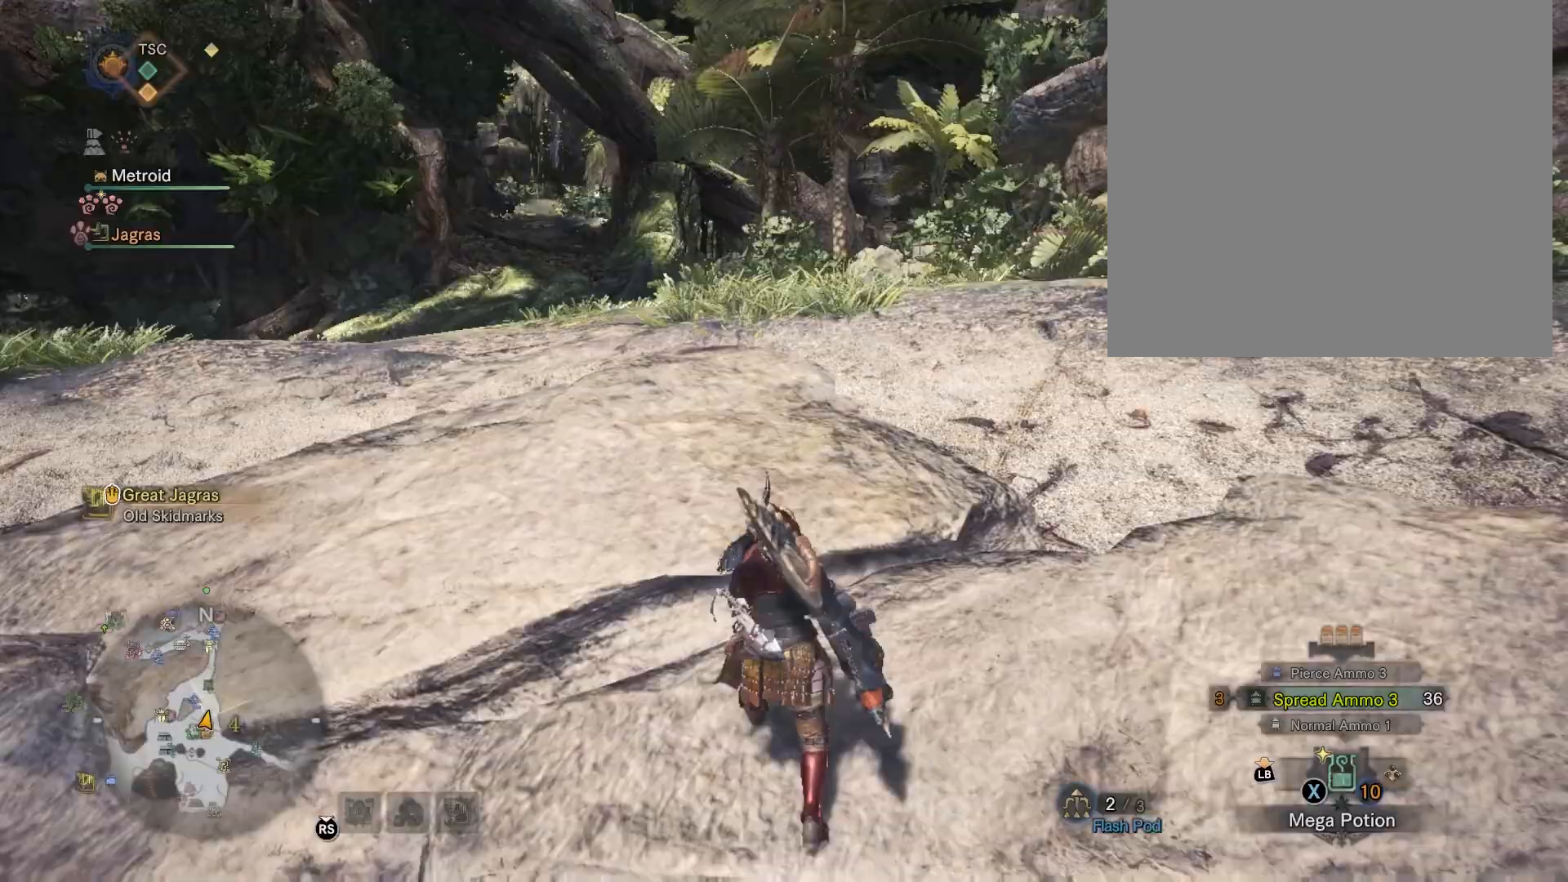
Gameplay with a controller (Xbox layout); each line is a JSON object with the inputs held at the frame after it. "events" lists button and stick changes between this image and that frame as [ms after this image, input, new state], when the widget could be followed in between. Not read: L3 R1 R3.
{"buttons": [], "left_stick": "up", "right_stick": "center", "events": [[100, "right_stick", "down-left"], [334, "right_stick", "center"]]}
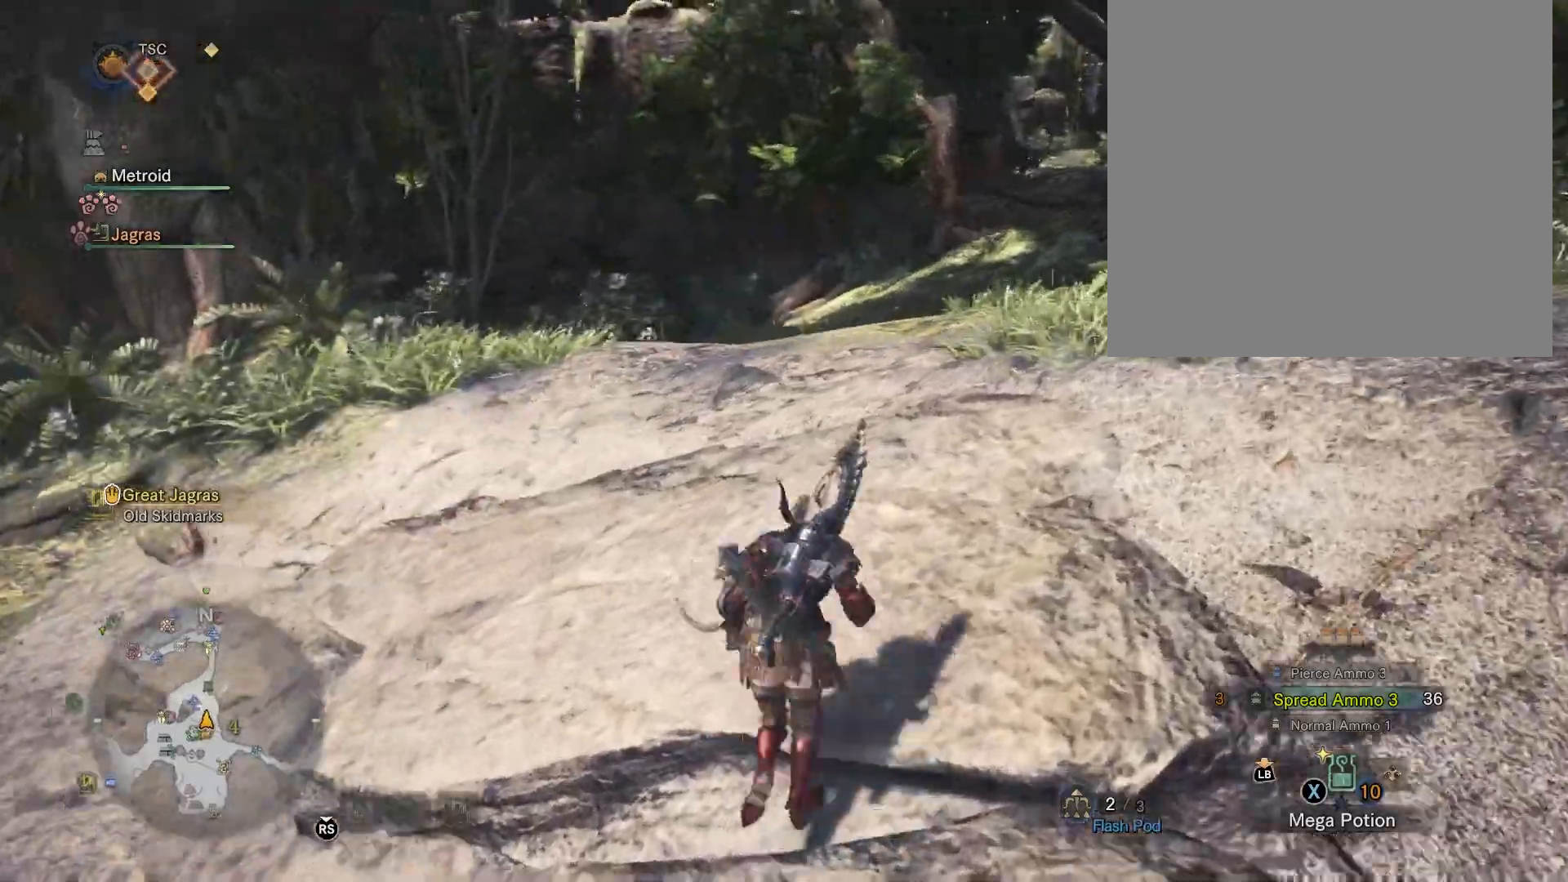
{"buttons": [], "left_stick": "up", "right_stick": "down", "events": [[166, "right_stick", "down"]]}
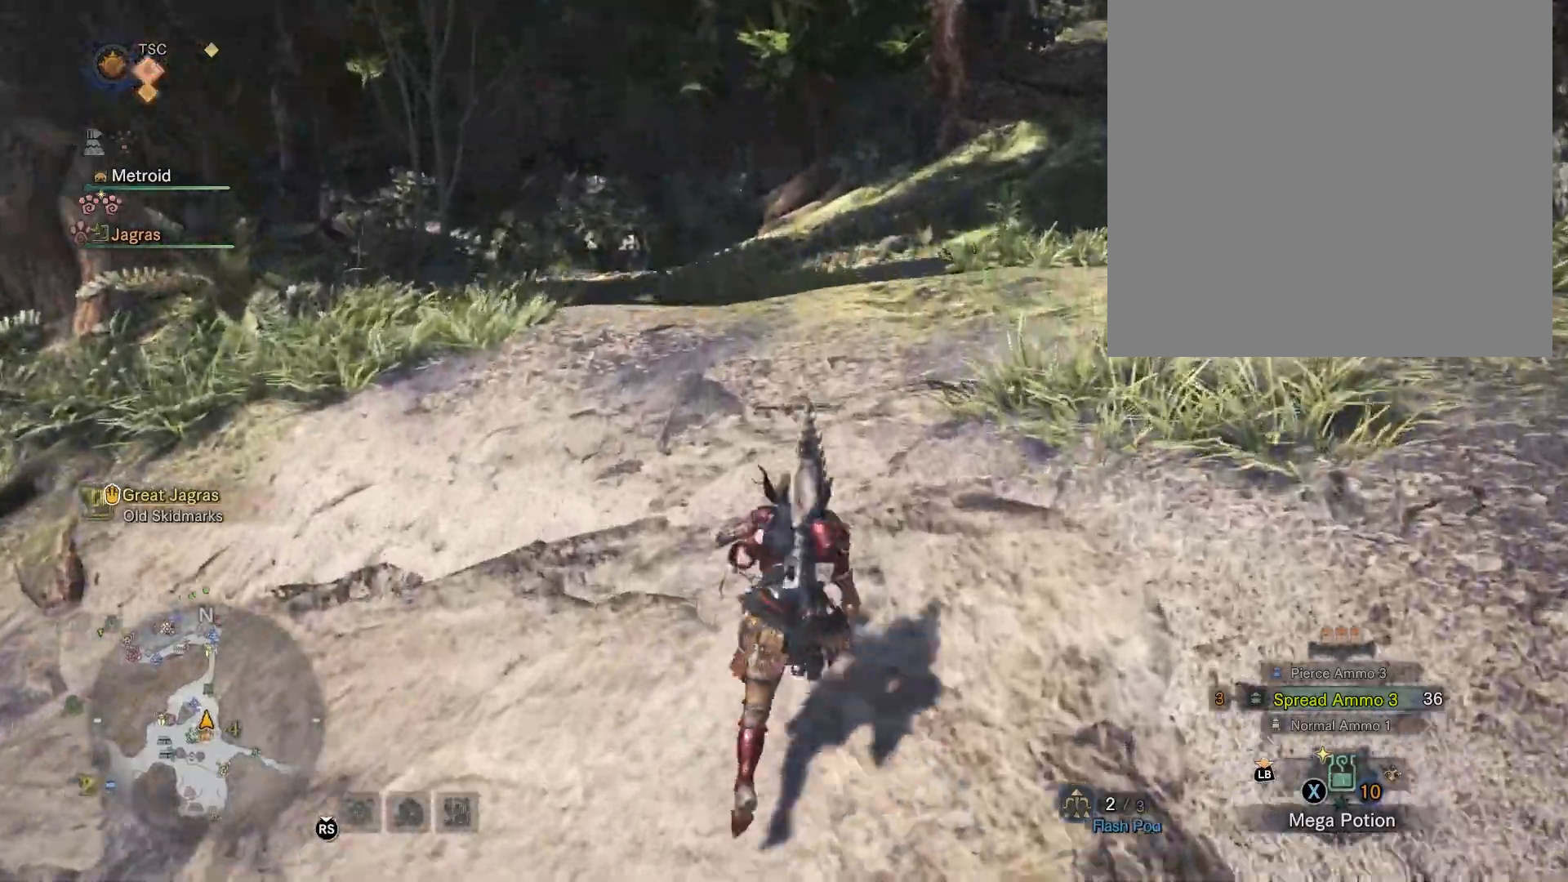
{"buttons": [], "left_stick": "up", "right_stick": "center", "events": [[100, "right_stick", "center"]]}
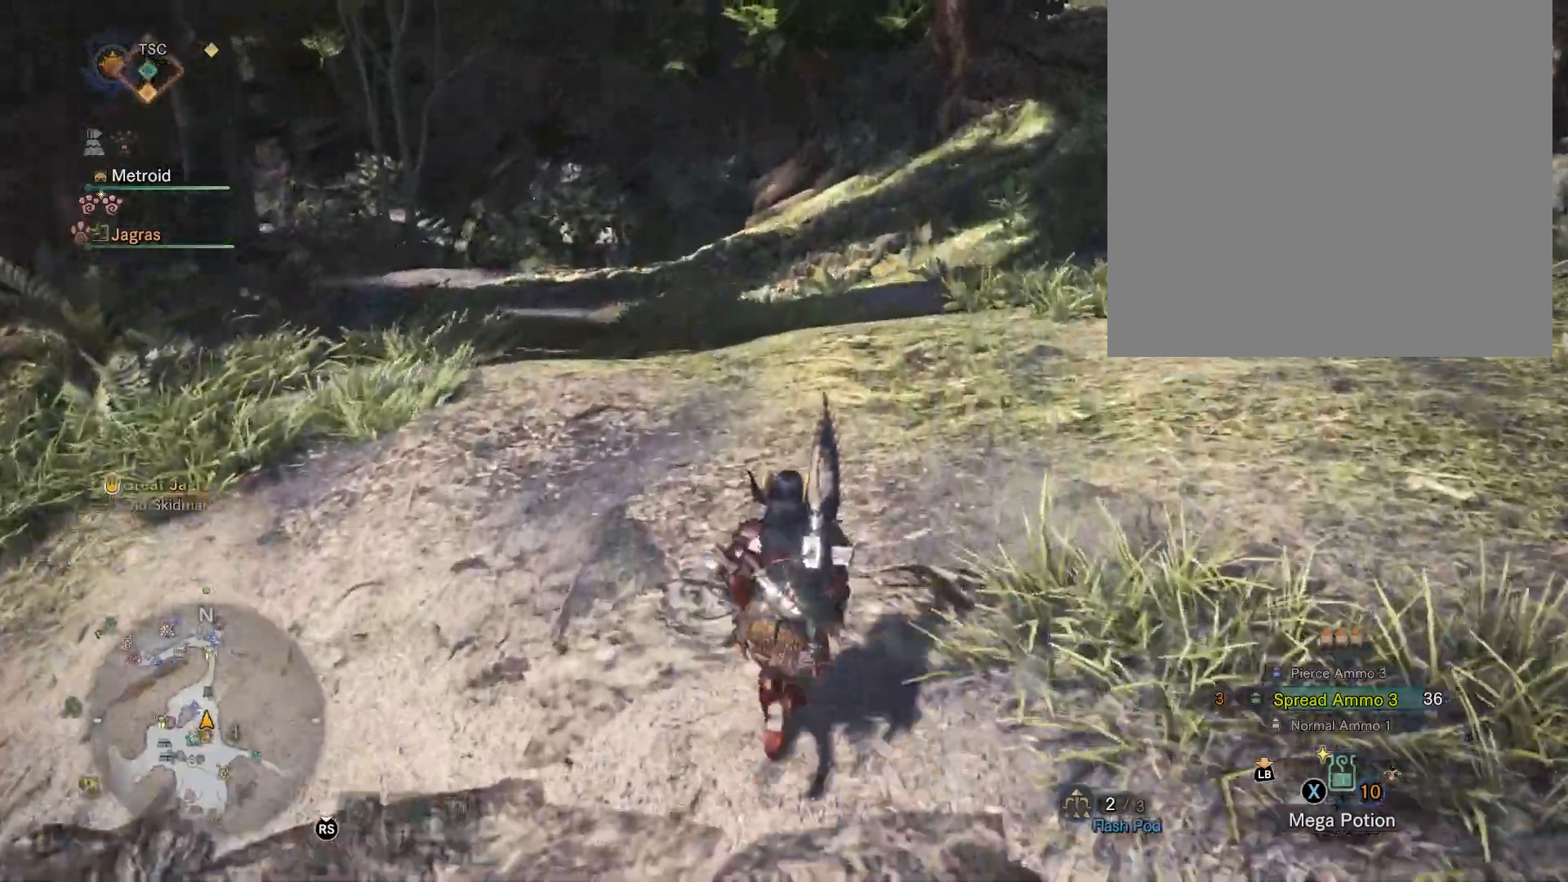
{"buttons": [], "left_stick": "up", "right_stick": "center", "events": []}
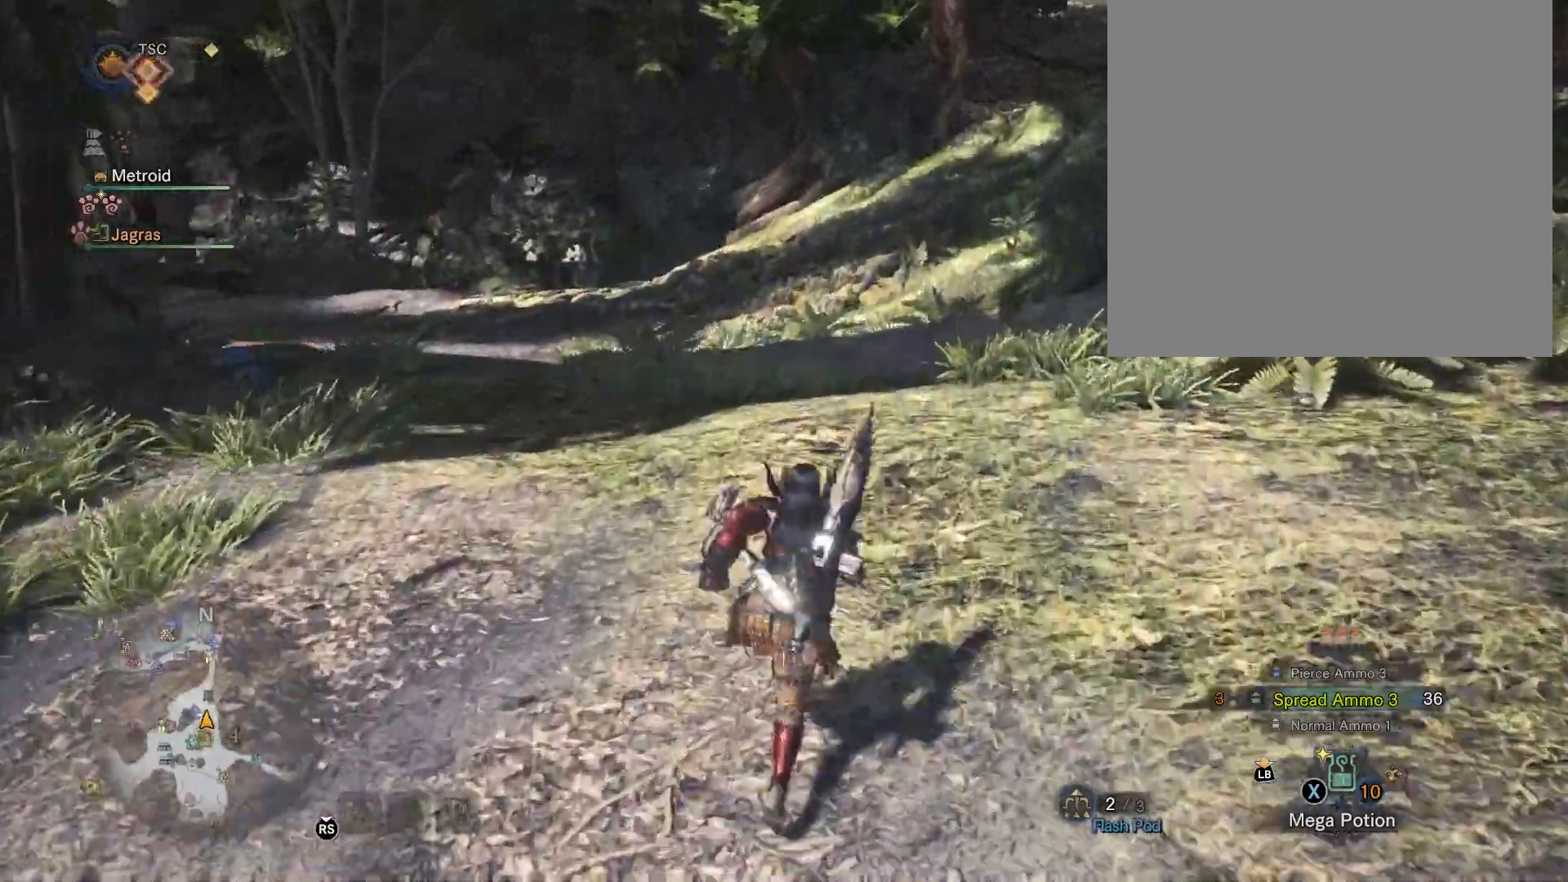
{"buttons": [], "left_stick": "left", "right_stick": "left", "events": [[67, "right_stick", "left"], [100, "left_stick", "up-left"], [200, "left_stick", "left"]]}
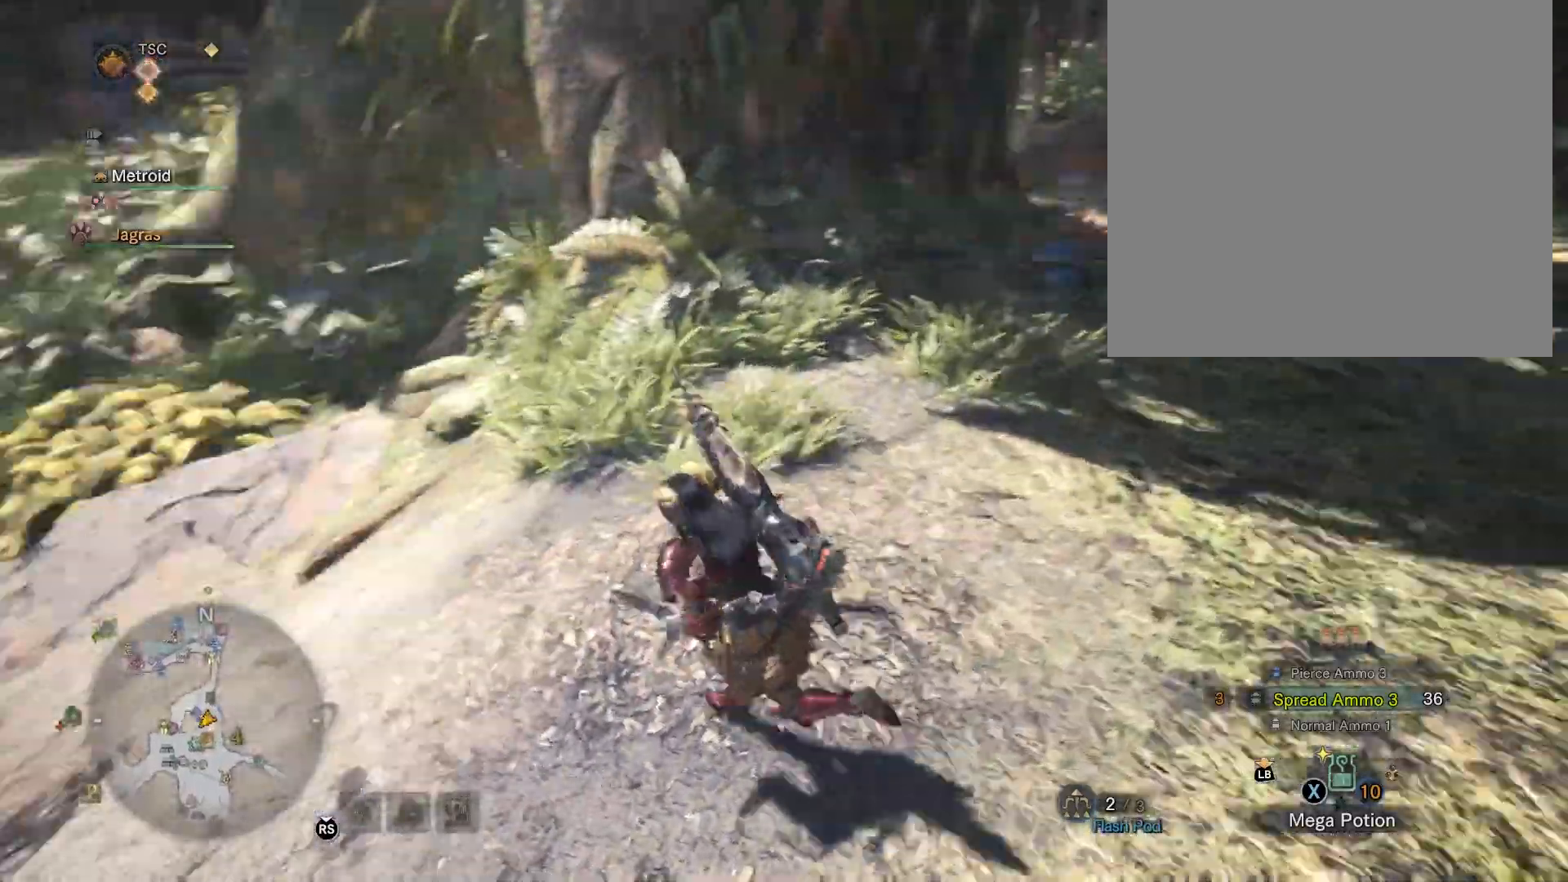
{"buttons": [], "left_stick": "up-left", "right_stick": "center", "events": [[201, "left_stick", "up-left"], [401, "right_stick", "center"]]}
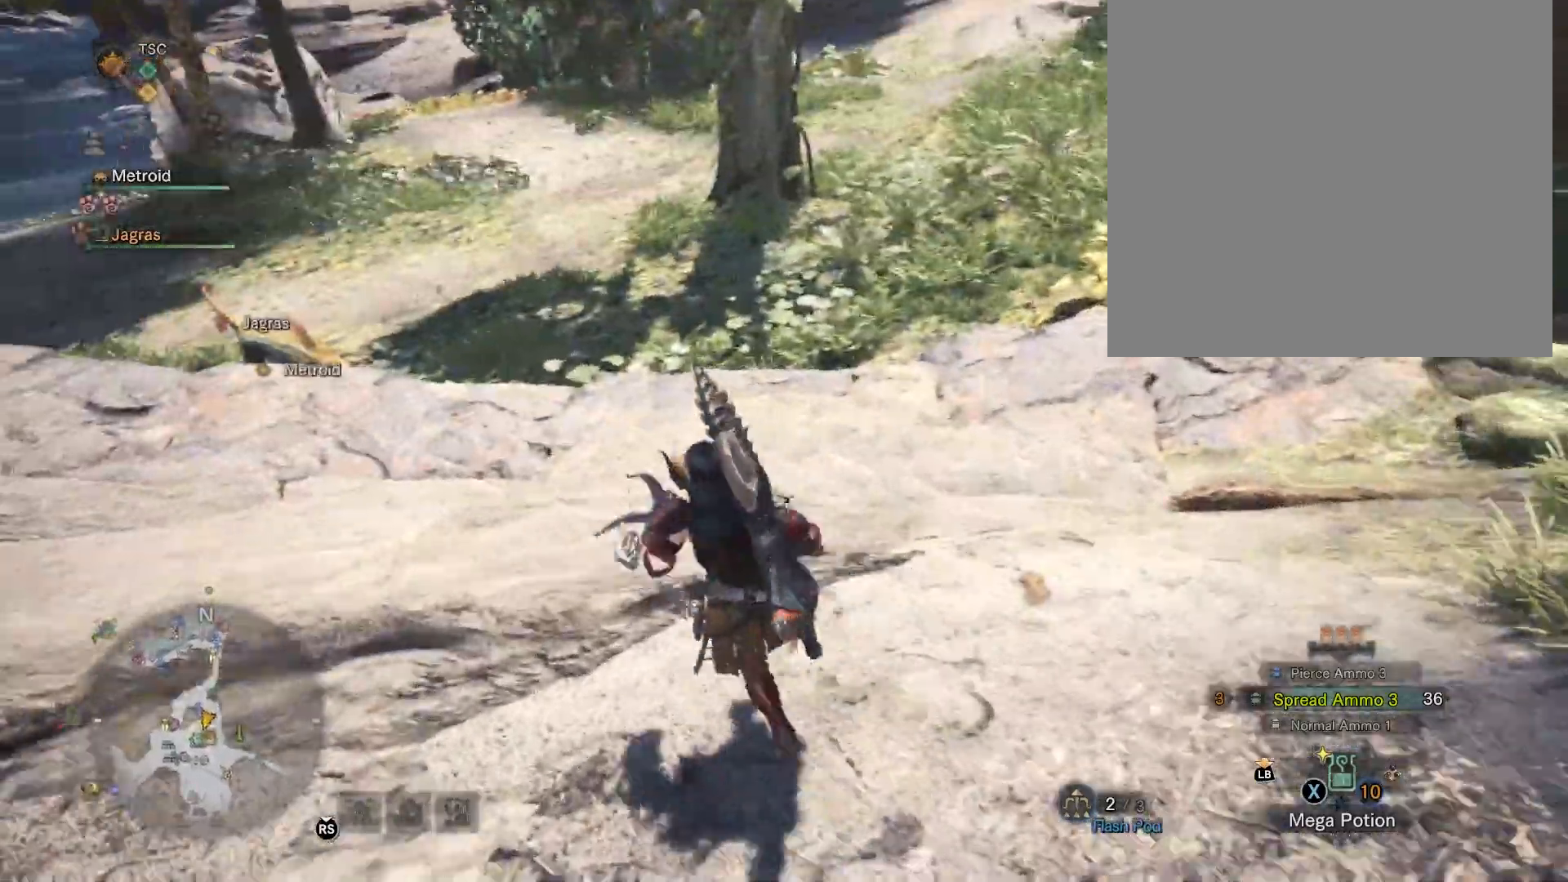
{"buttons": [], "left_stick": "up", "right_stick": "center", "events": [[100, "left_stick", "up"]]}
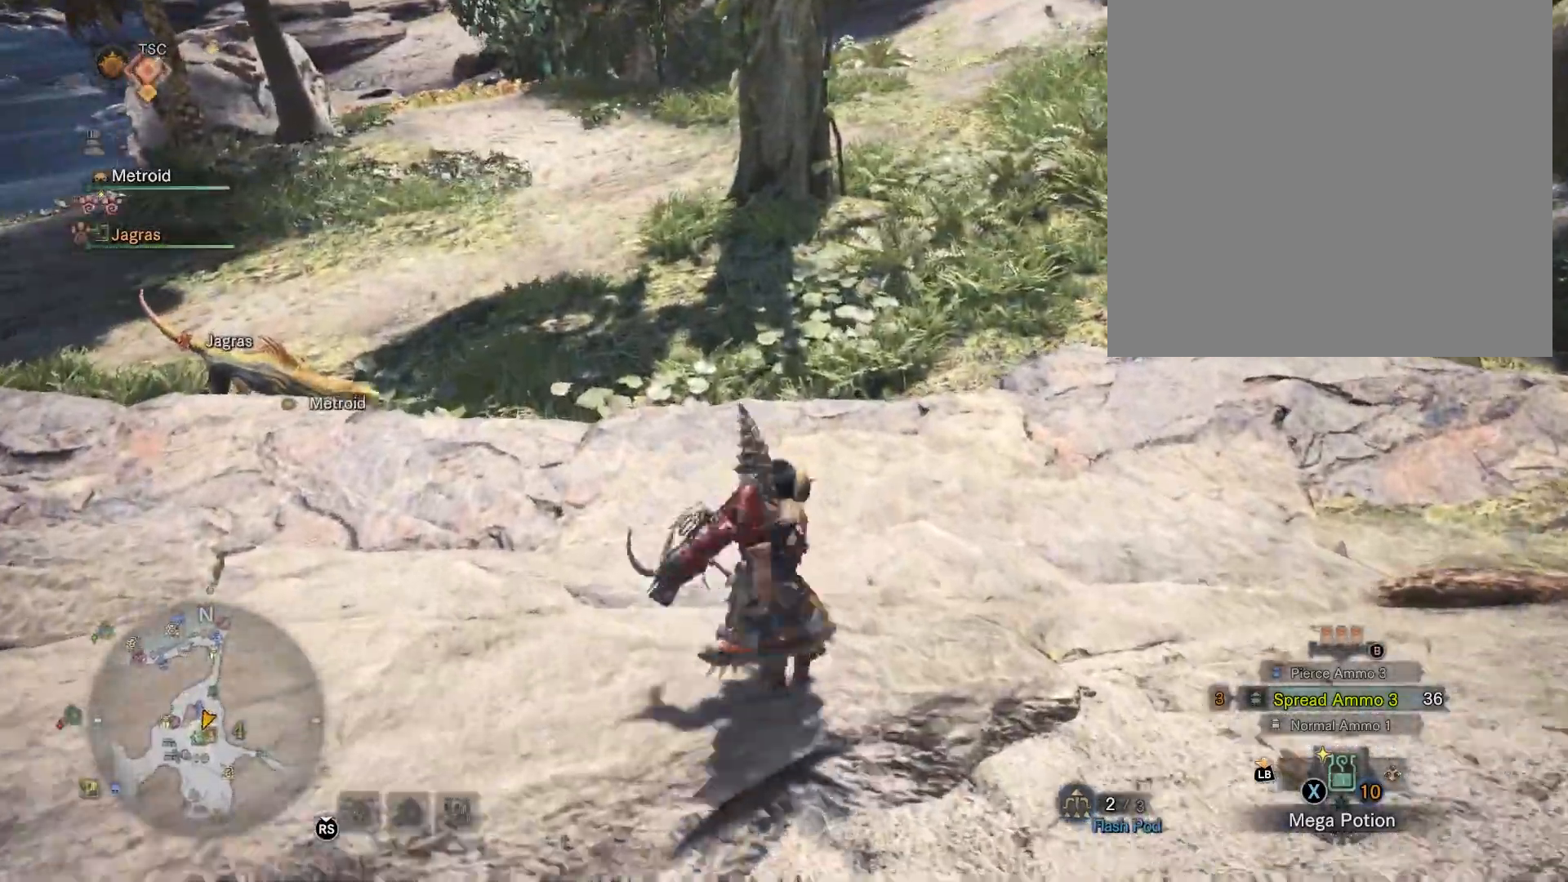
{"buttons": [], "left_stick": "up", "right_stick": "center", "events": [[33, "right_stick", "up-left"], [133, "right_stick", "center"]]}
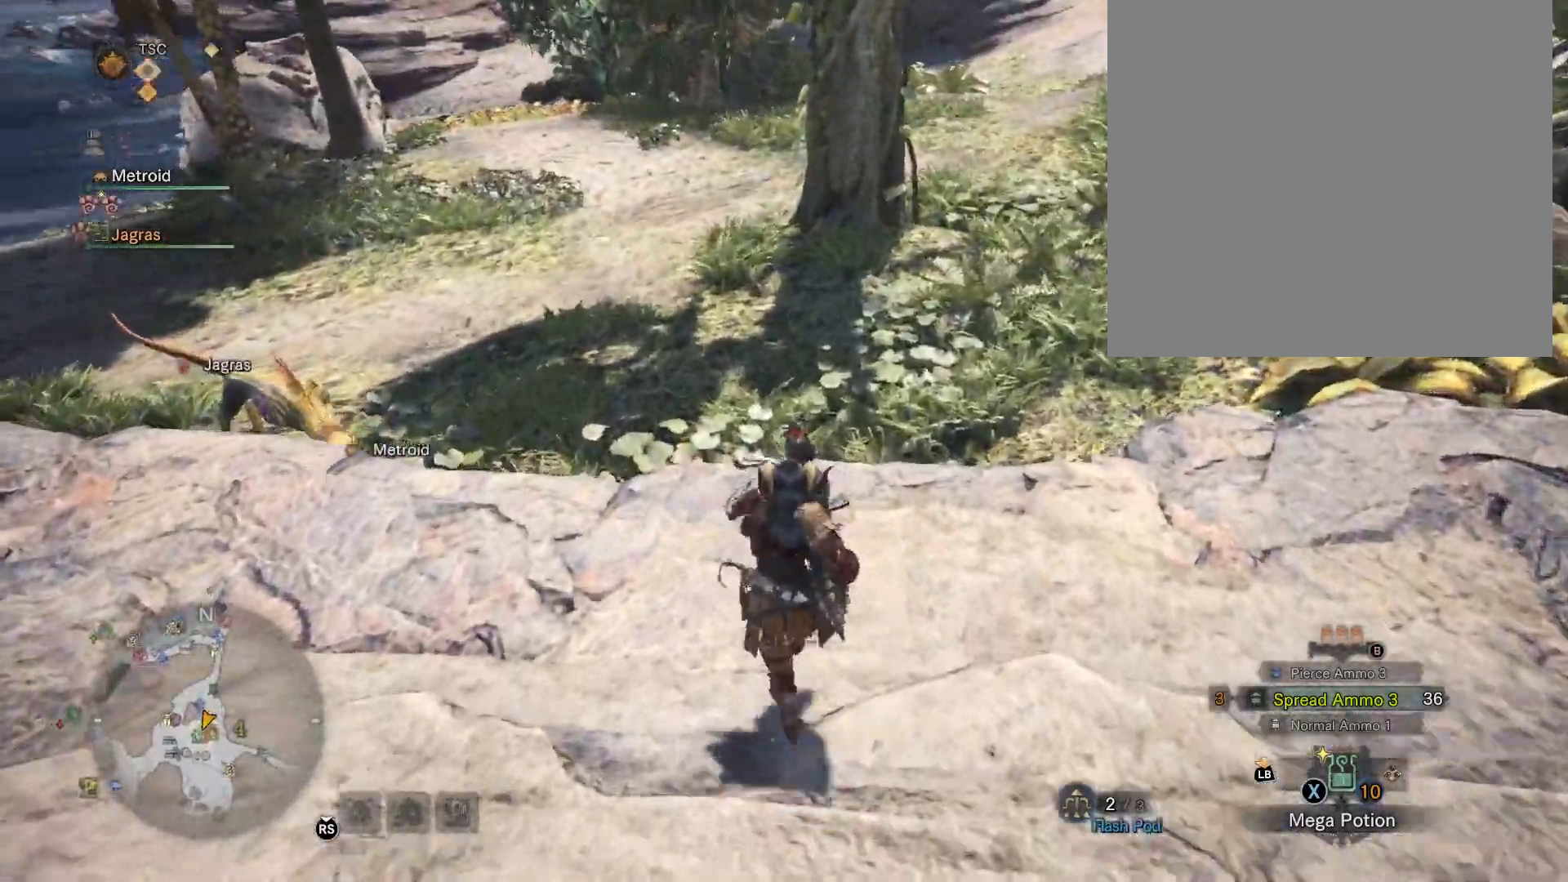
{"buttons": [], "left_stick": "up", "right_stick": "center", "events": [[300, "right_stick", "down"], [501, "right_stick", "center"]]}
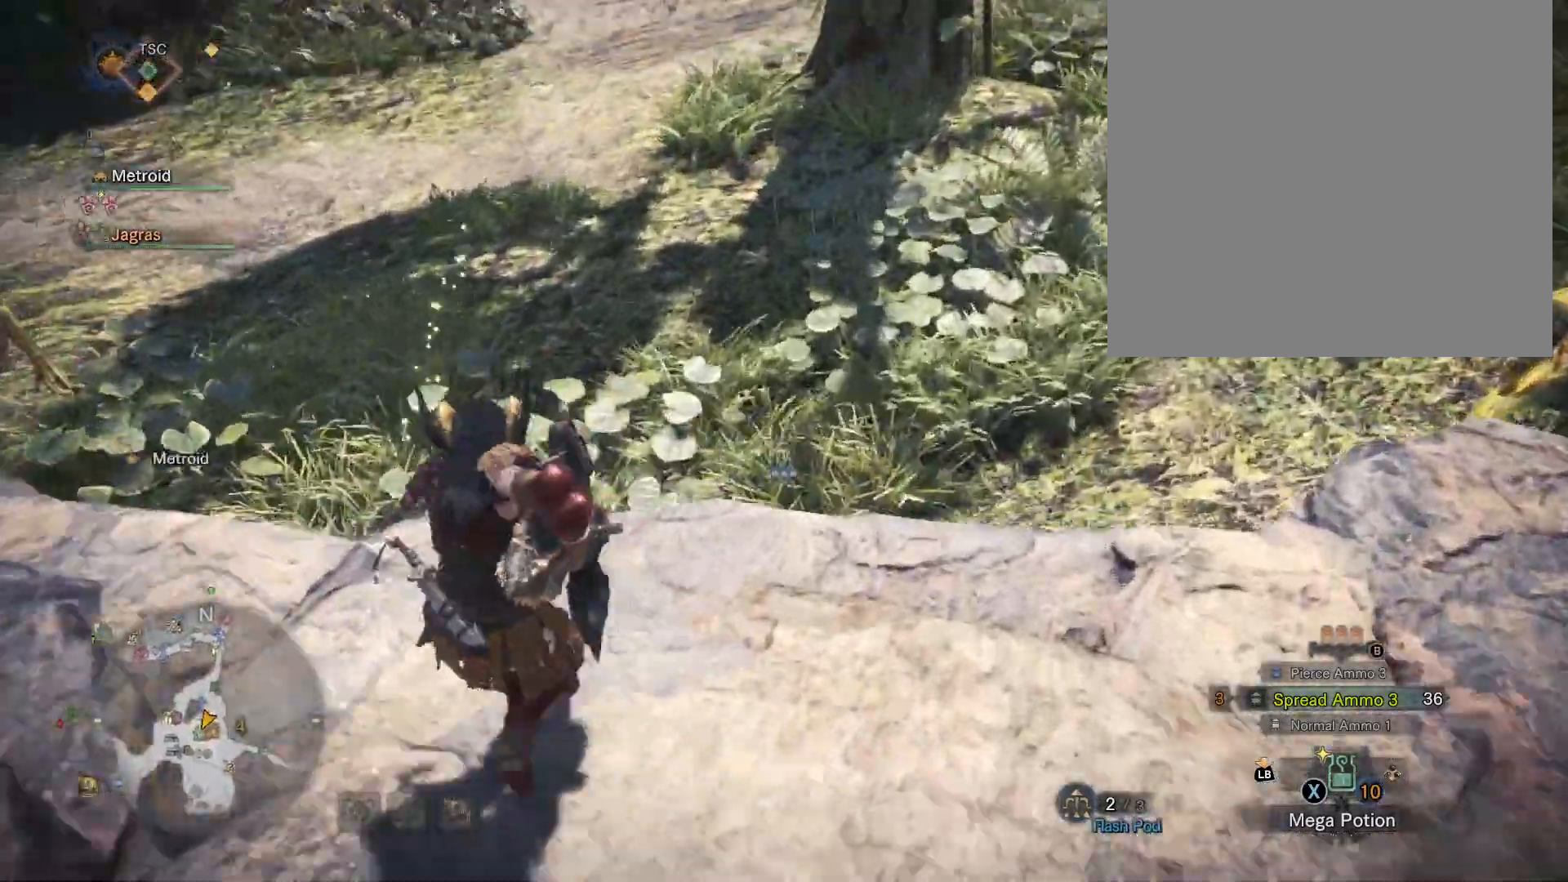
{"buttons": [], "left_stick": "up", "right_stick": "center", "events": []}
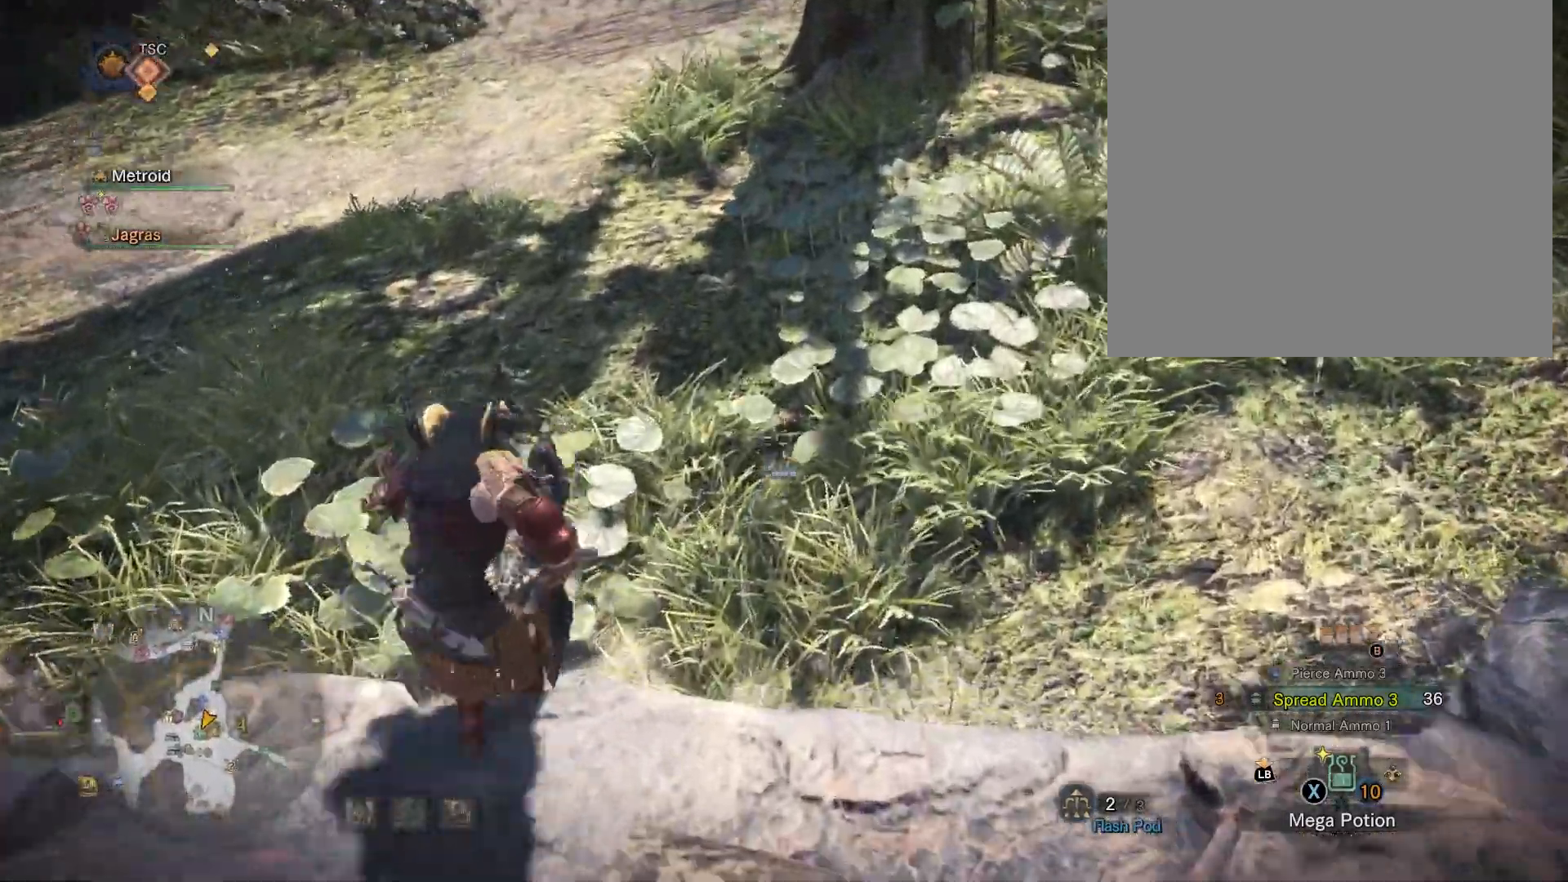
{"buttons": [], "left_stick": "center", "right_stick": "center", "events": [[67, "left_stick", "center"], [133, "R2", "down"], [200, "R2", "up"]]}
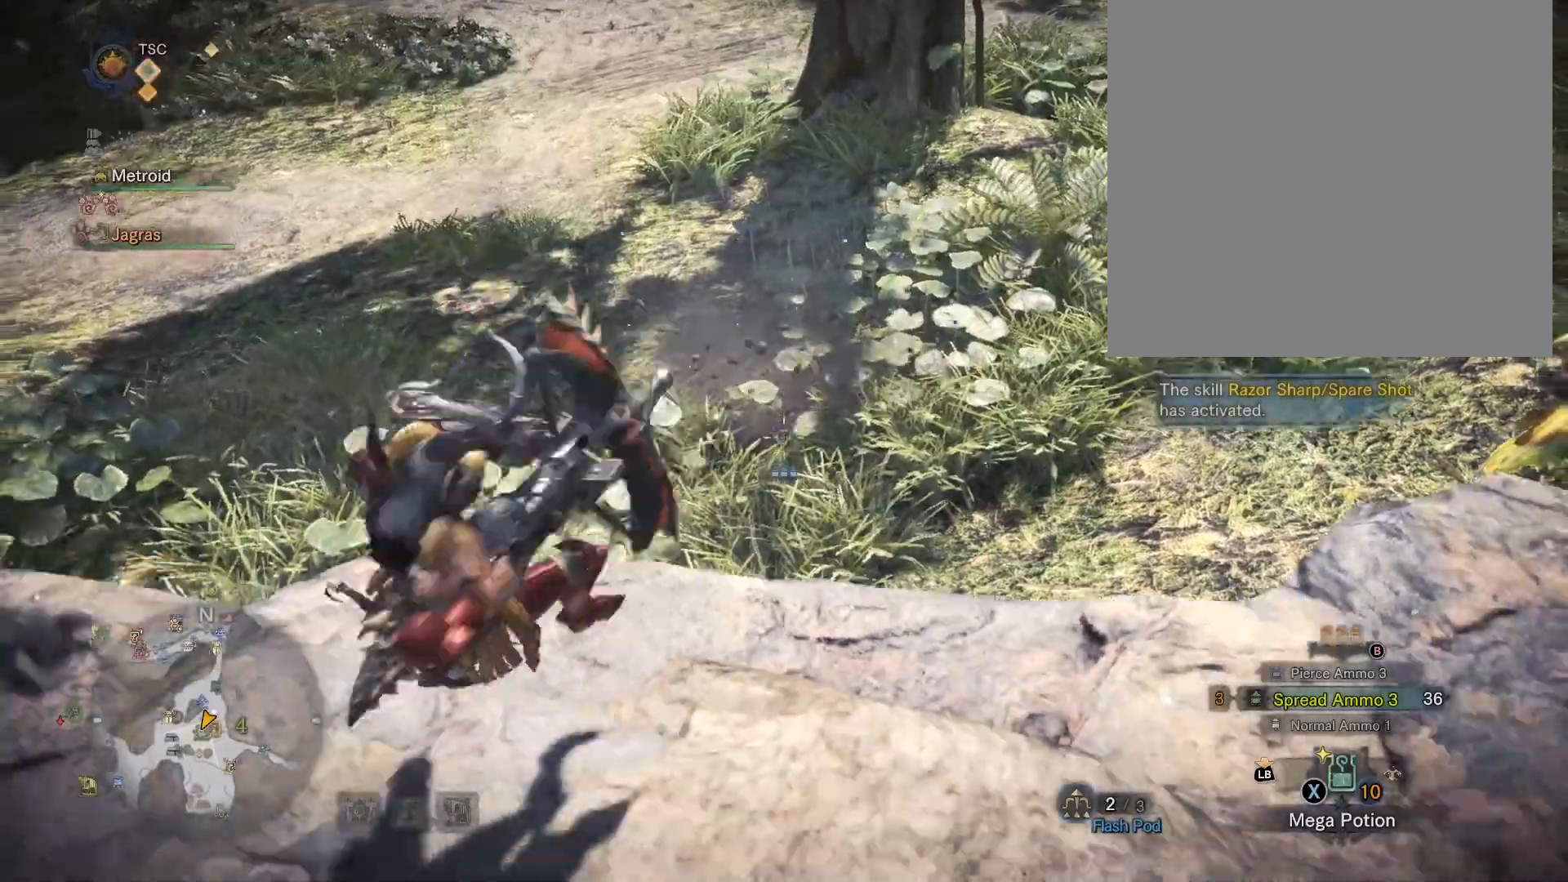
{"buttons": [], "left_stick": "up", "right_stick": "center", "events": [[33, "left_stick", "up"]]}
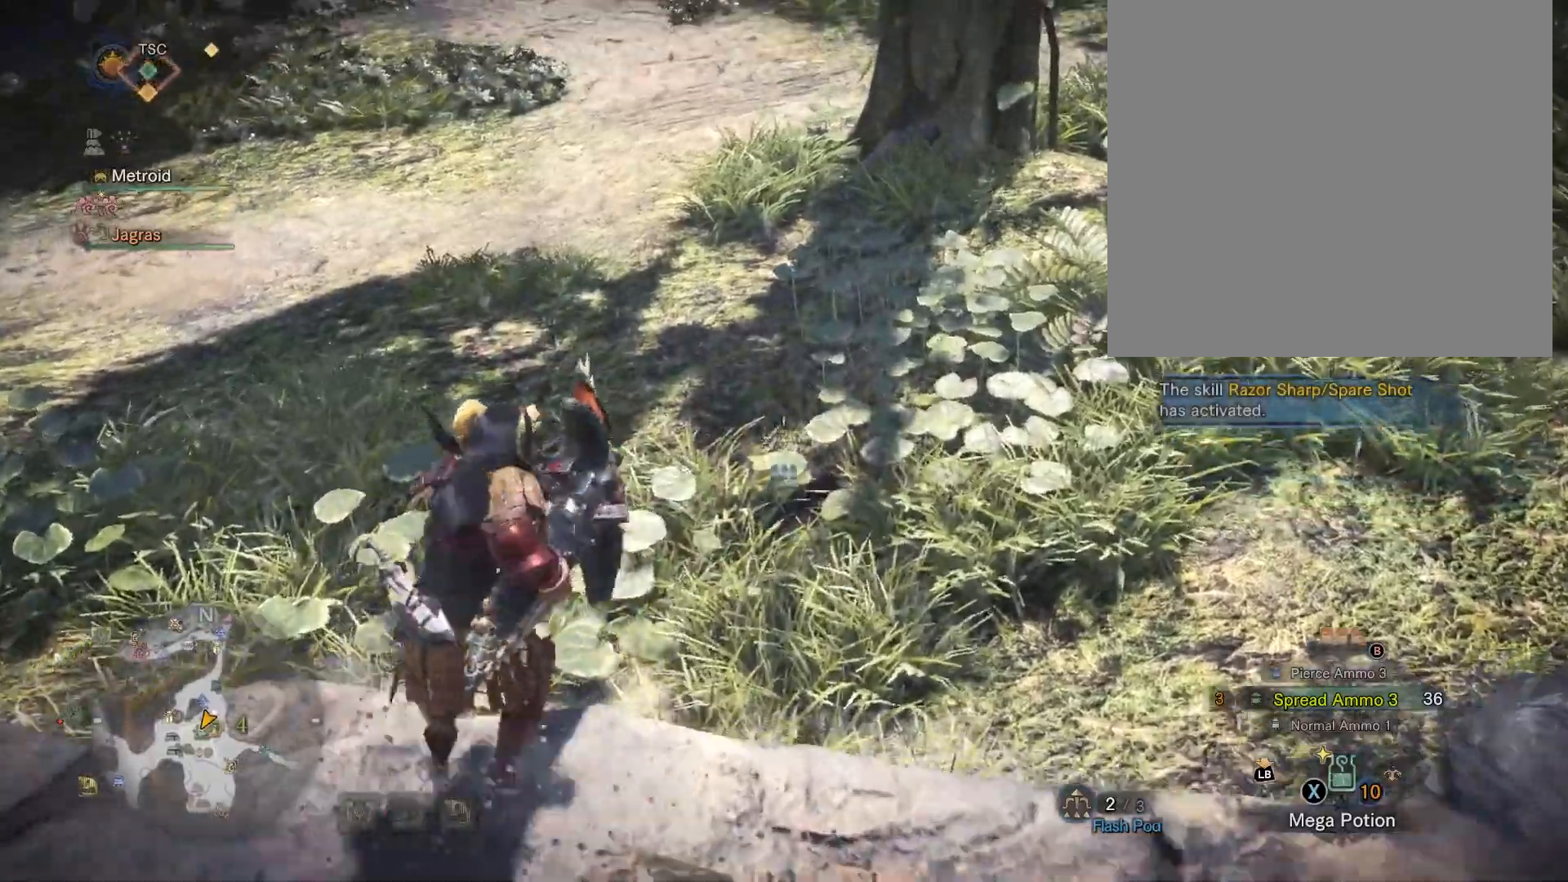
{"buttons": [], "left_stick": "center", "right_stick": "center", "events": [[167, "R2", "down"], [167, "left_stick", "center"], [234, "R2", "up"]]}
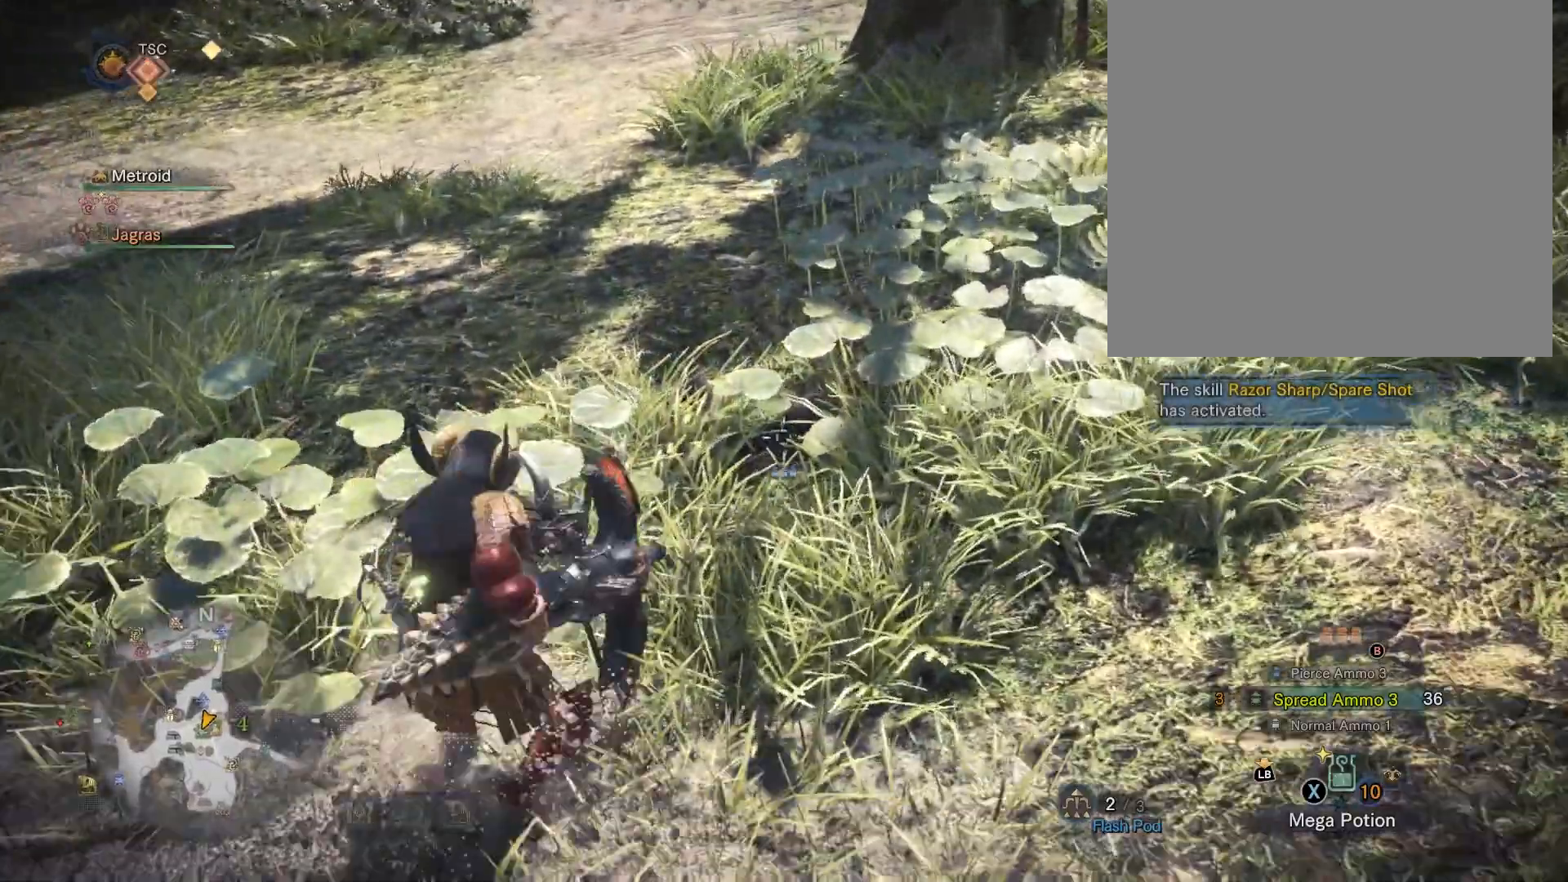
{"buttons": [], "left_stick": "down-left", "right_stick": "center", "events": [[101, "right_stick", "up-left"], [234, "left_stick", "down-left"], [267, "right_stick", "center"]]}
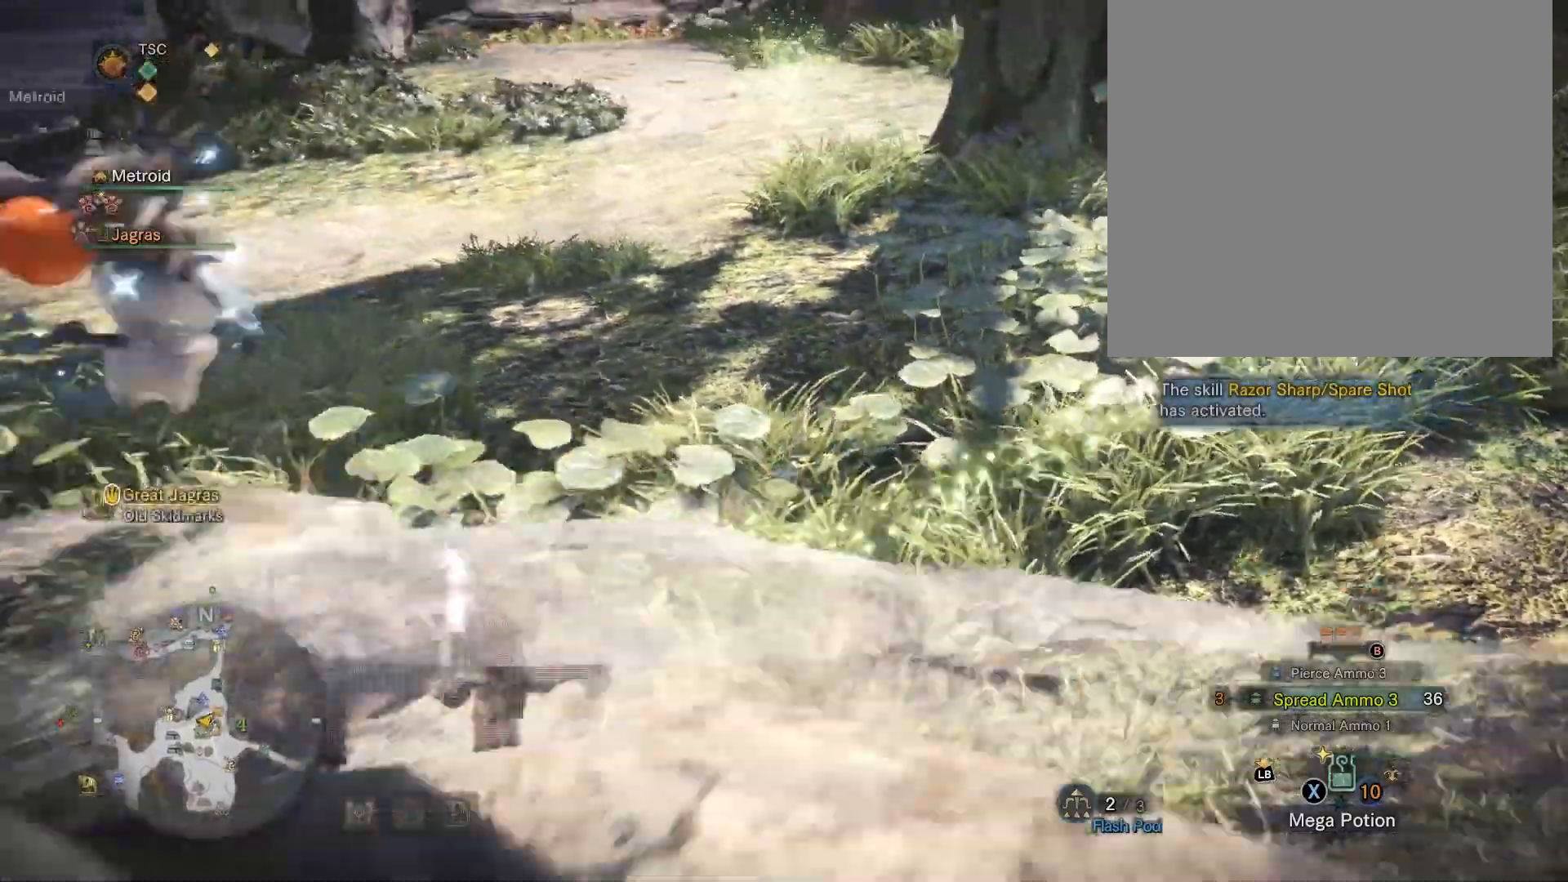
{"buttons": [], "left_stick": "center", "right_stick": "center", "events": [[267, "left_stick", "center"]]}
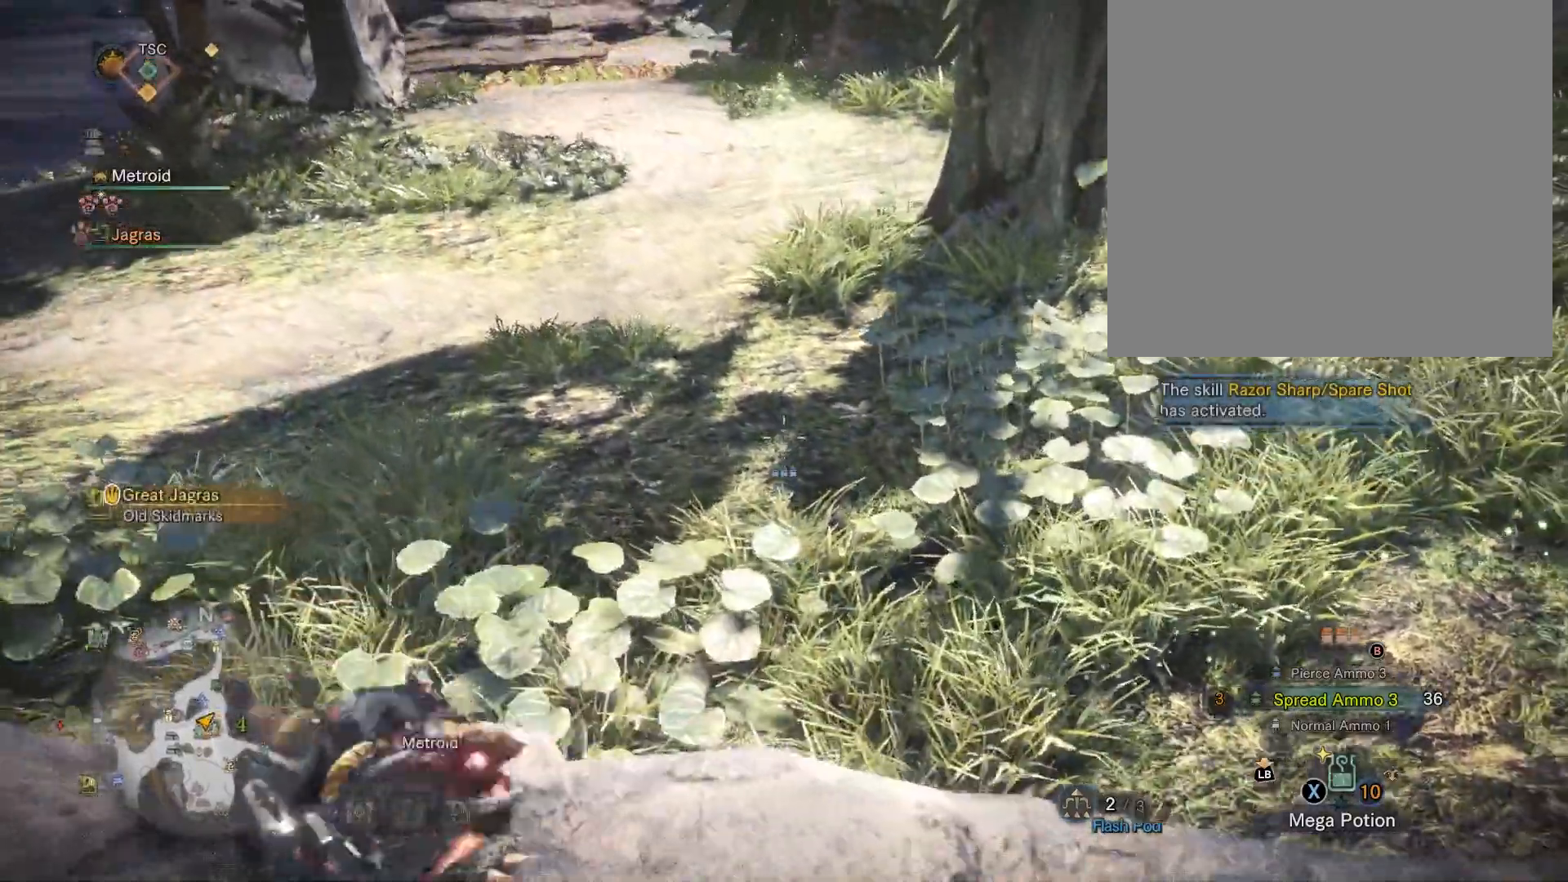
{"buttons": [], "left_stick": "up", "right_stick": "center", "events": [[166, "left_stick", "up"]]}
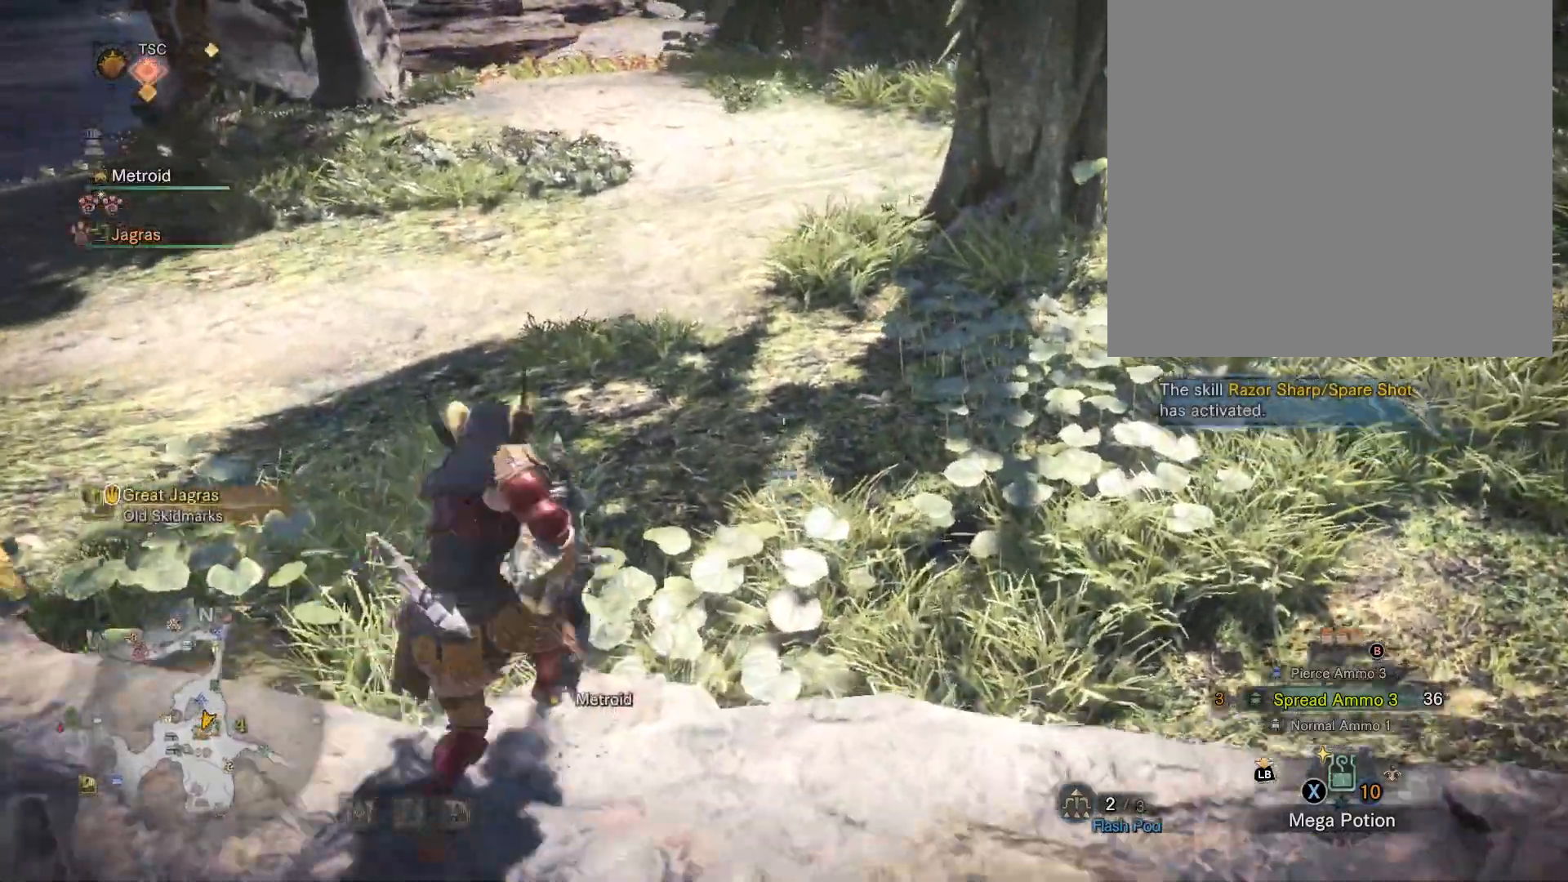
{"buttons": [], "left_stick": "center", "right_stick": "center", "events": [[234, "left_stick", "center"], [267, "R2", "down"], [334, "R2", "up"]]}
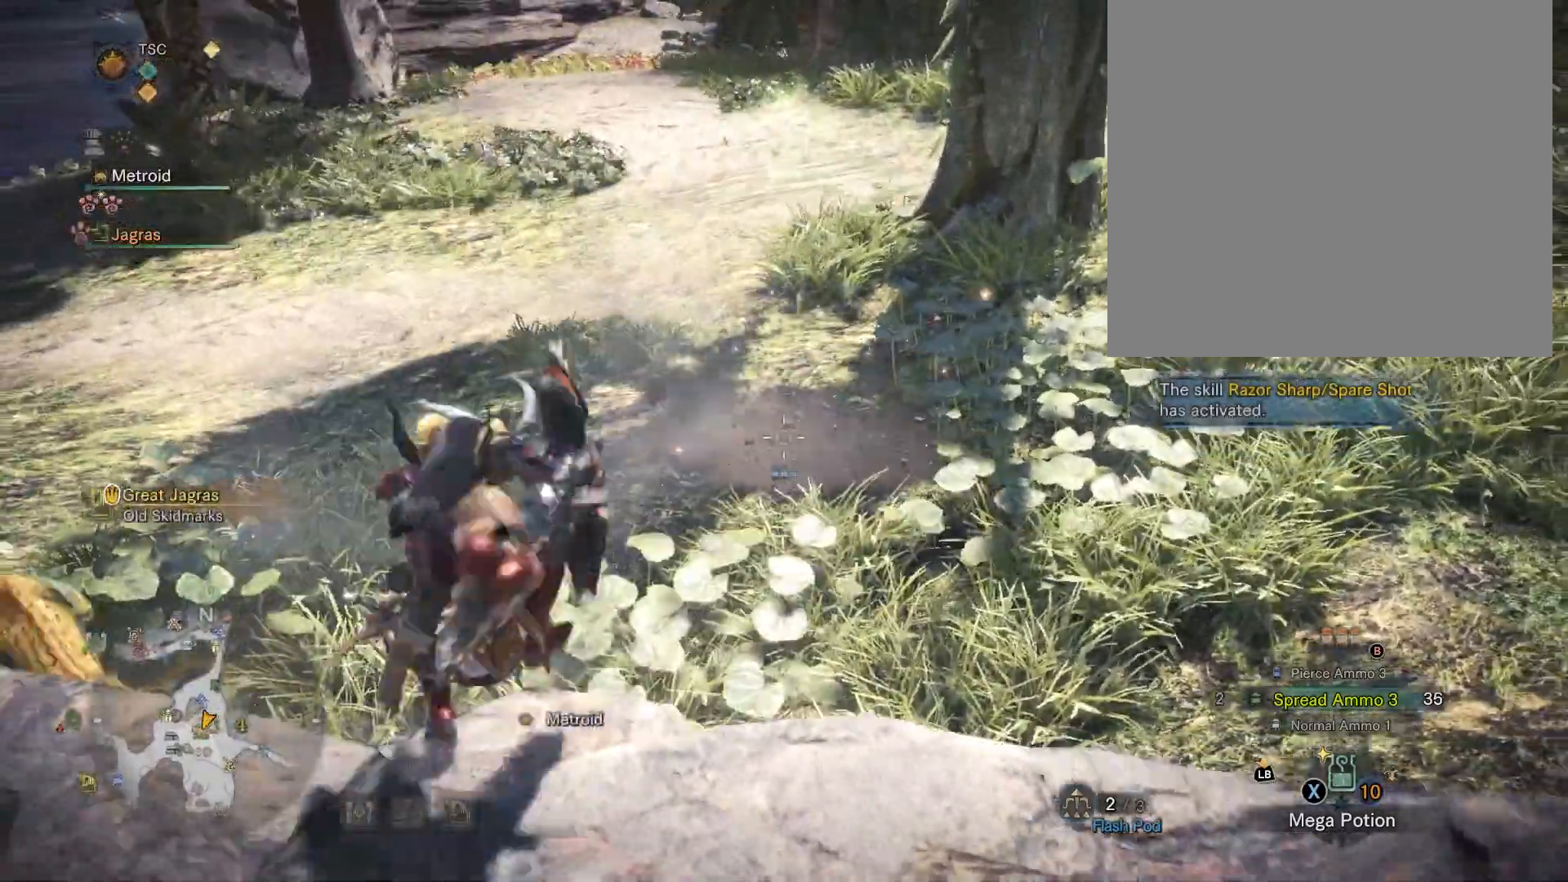
{"buttons": [], "left_stick": "center", "right_stick": "center", "events": []}
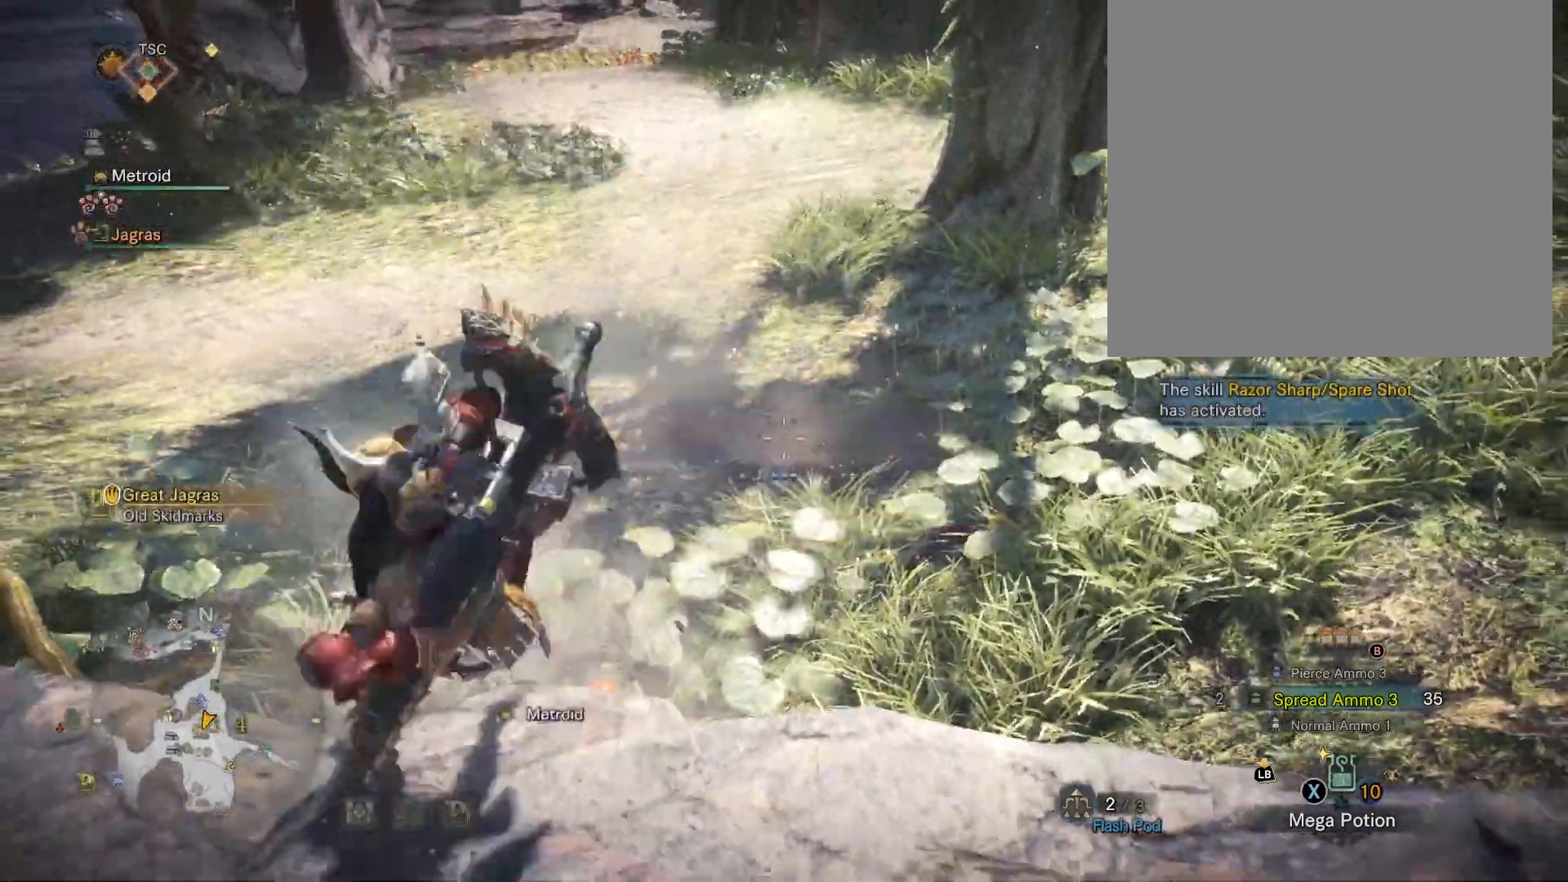
{"buttons": [], "left_stick": "center", "right_stick": "center"}
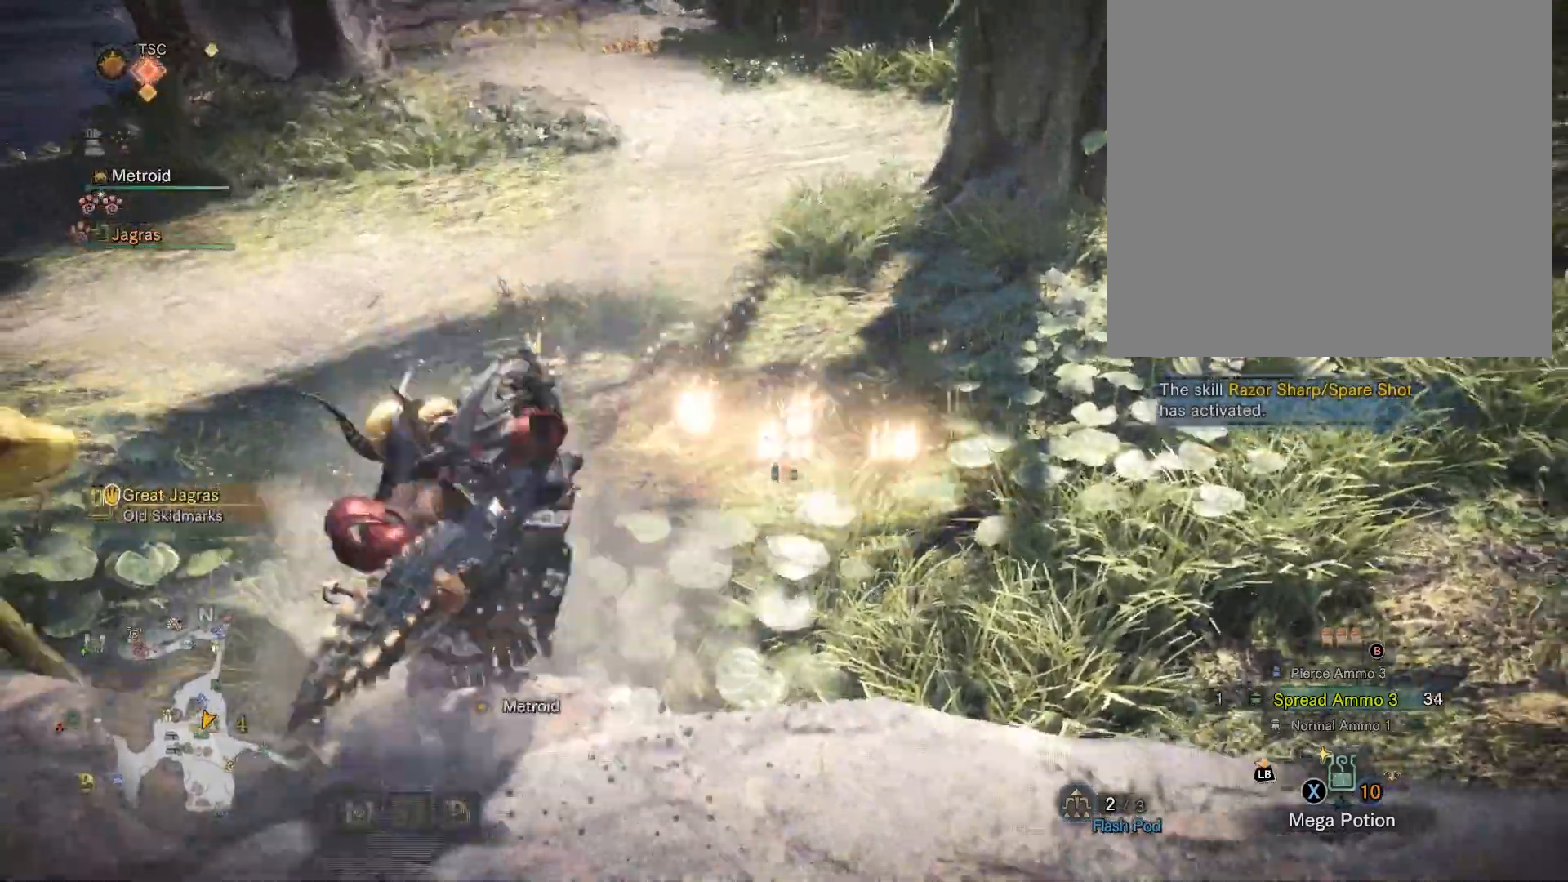
{"buttons": [], "left_stick": "center", "right_stick": "center", "events": []}
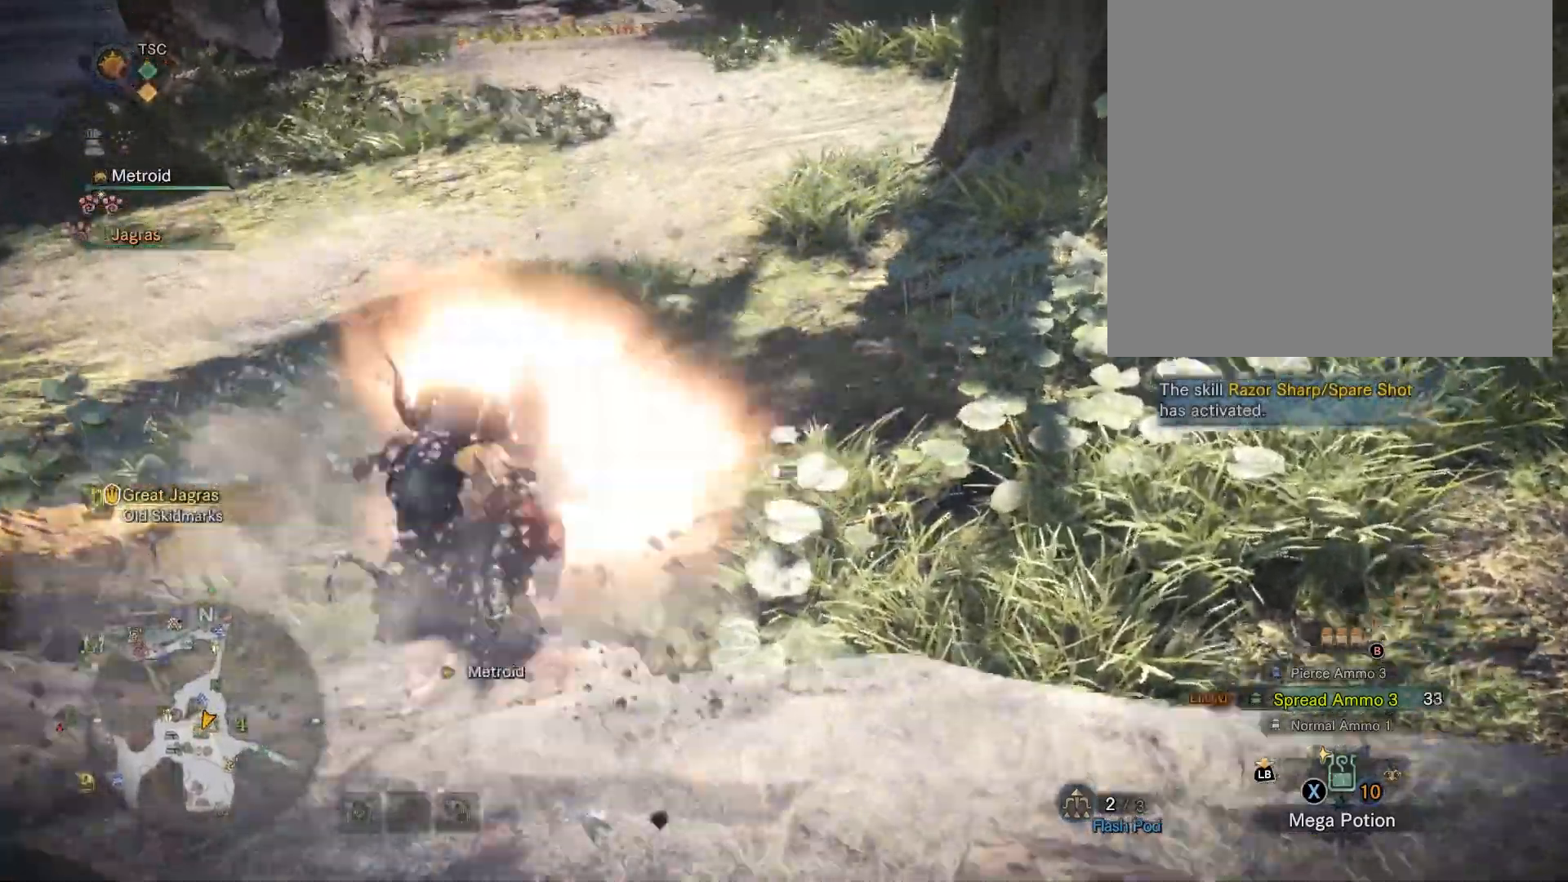
{"buttons": ["R2"], "left_stick": "center", "right_stick": "center", "events": [[467, "R2", "down"]]}
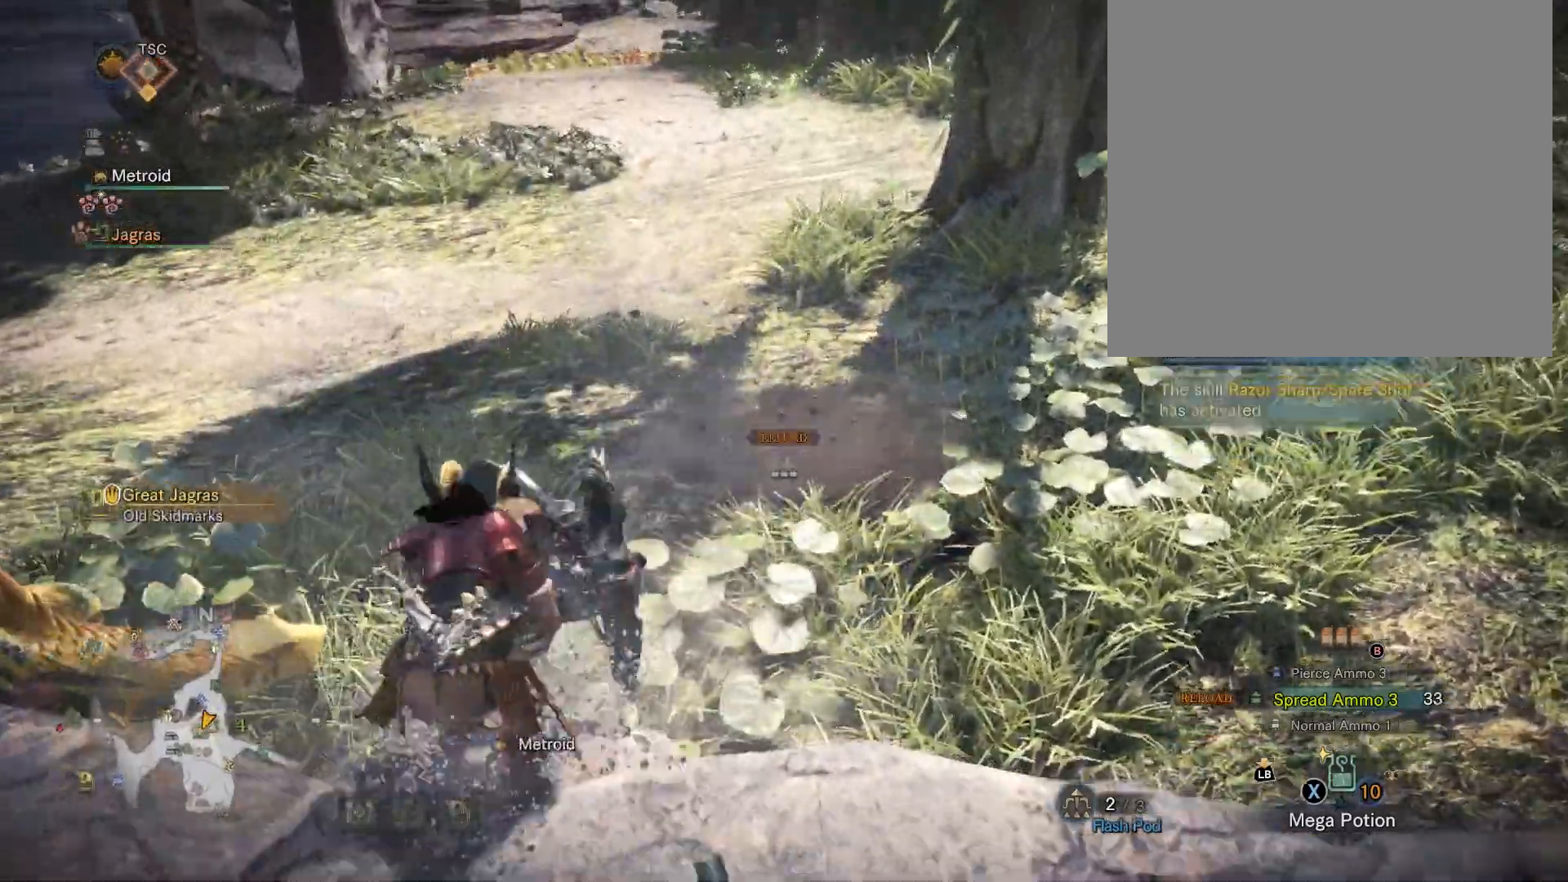
{"buttons": [], "left_stick": "center", "right_stick": "center", "events": [[33, "R2", "up"]]}